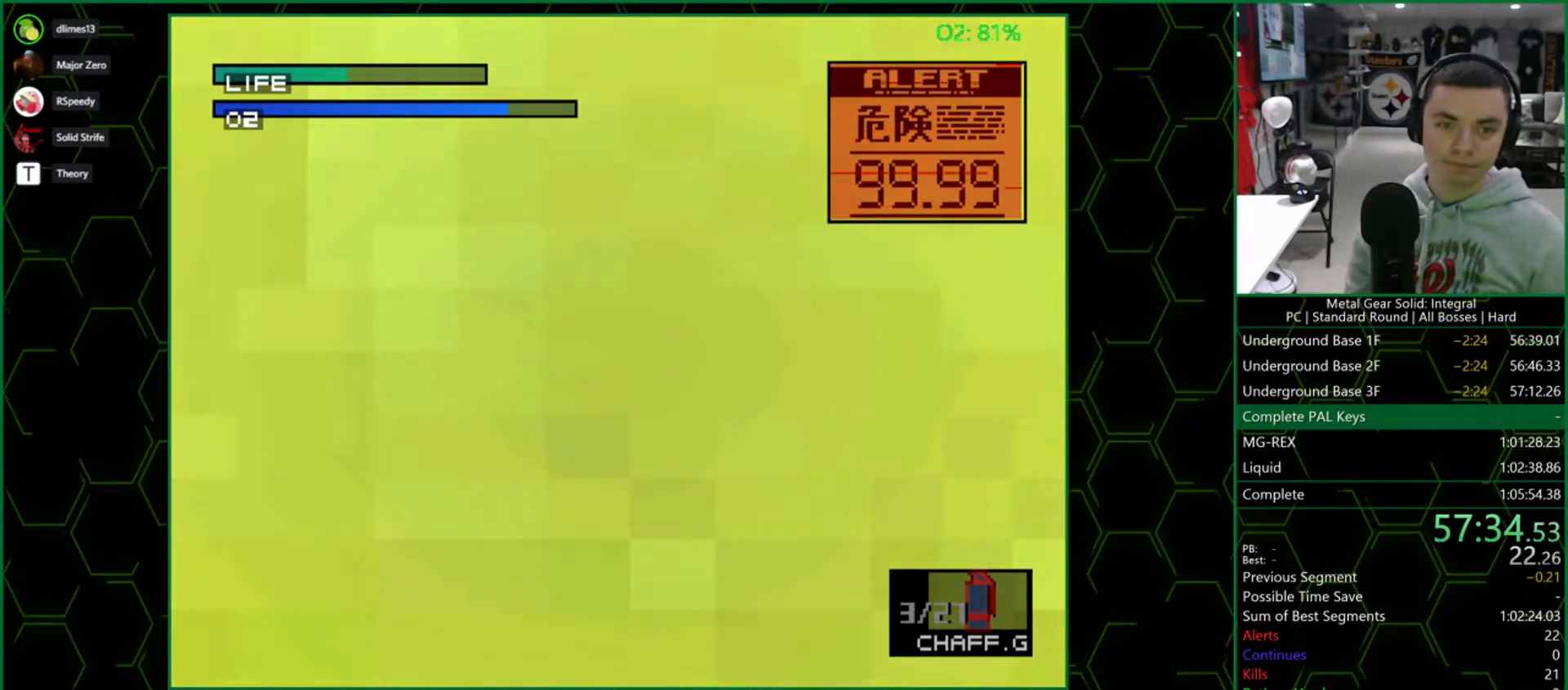
Gameplay with a controller (PlayStation layout); each line is a JSON object with the inputs held at the frame after it. "button_events" lists button changes between this image and that frame as [ms after this image, input, new state], when the widget could be followed in between (sticks are given only as held states). Not read: L3 R3 keyboard_mouse left_stick.
{"buttons": ["TRIANGLE"], "right_stick": "center", "button_events": []}
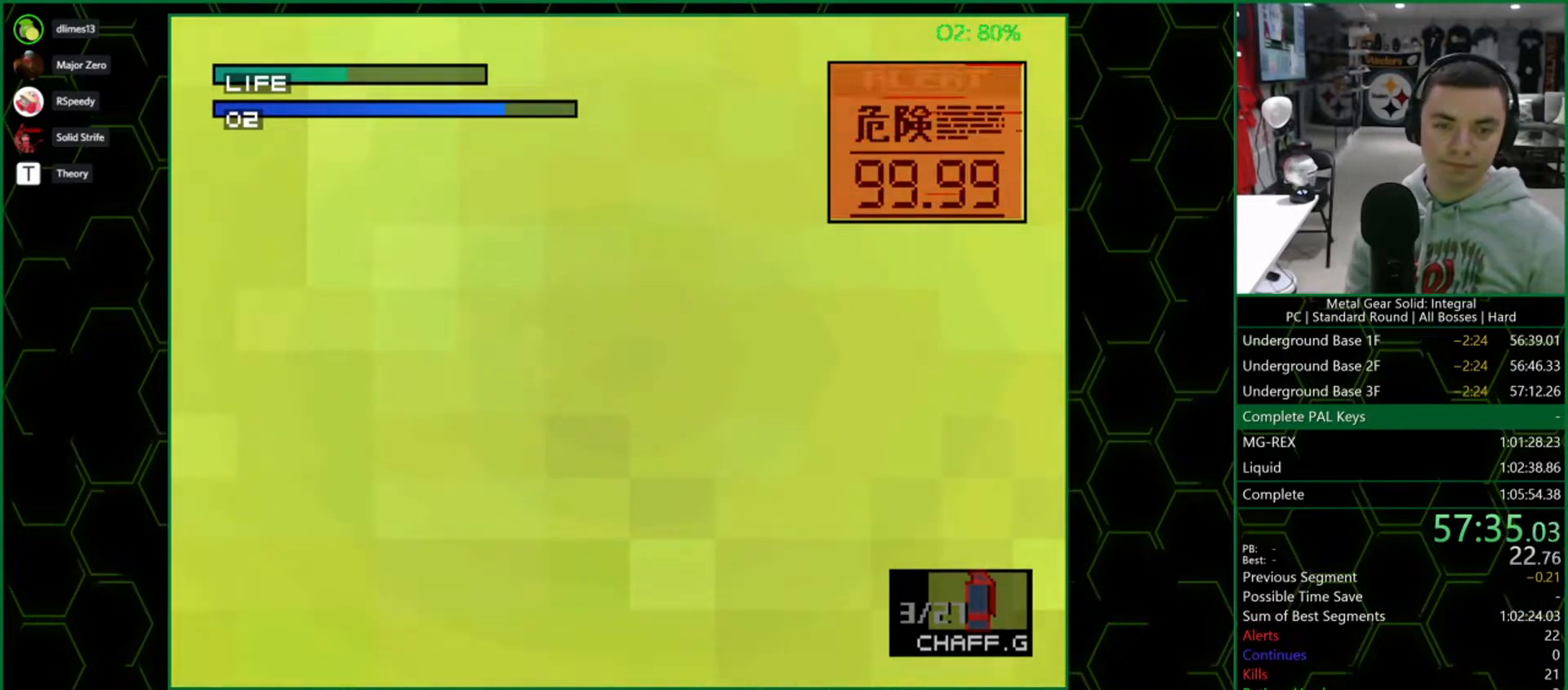
{"buttons": ["TRIANGLE"], "right_stick": "center", "button_events": []}
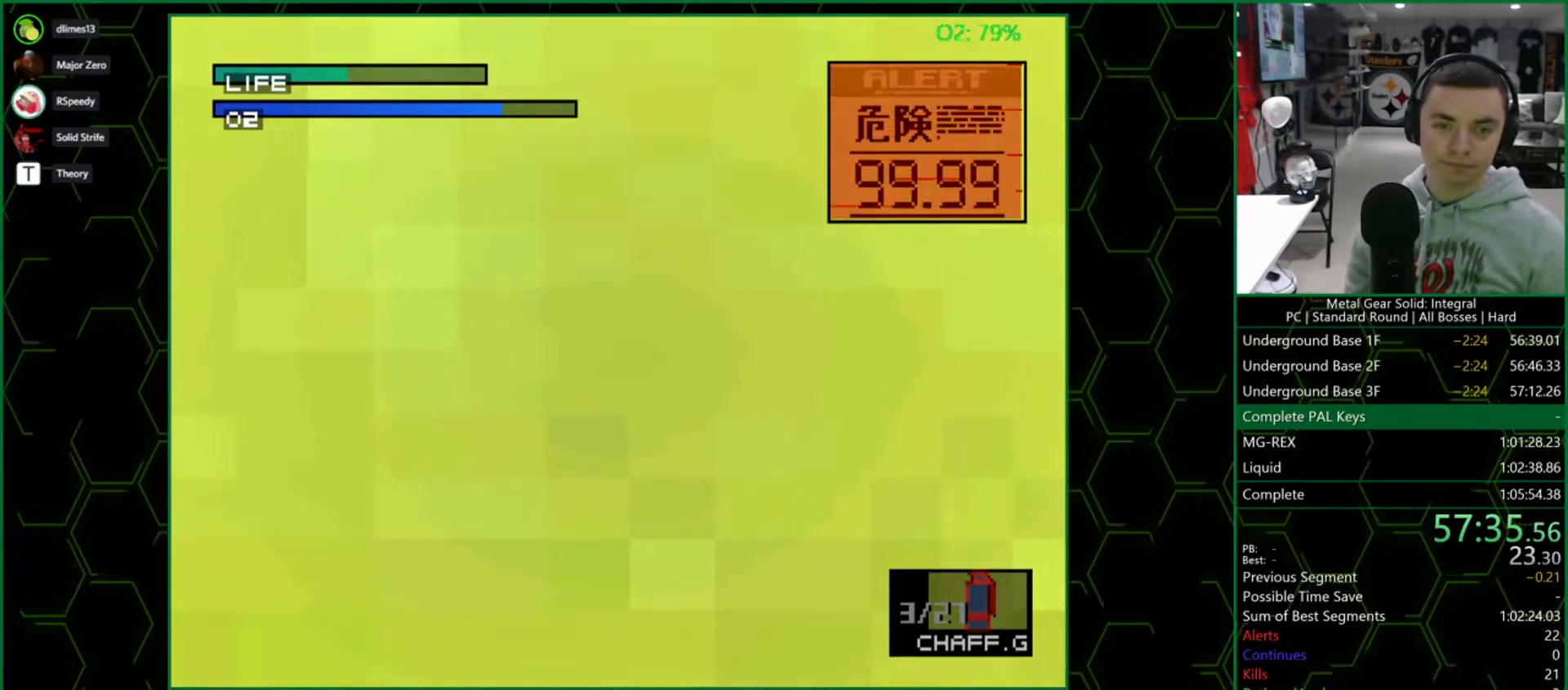
{"buttons": ["TRIANGLE"], "right_stick": "center", "button_events": []}
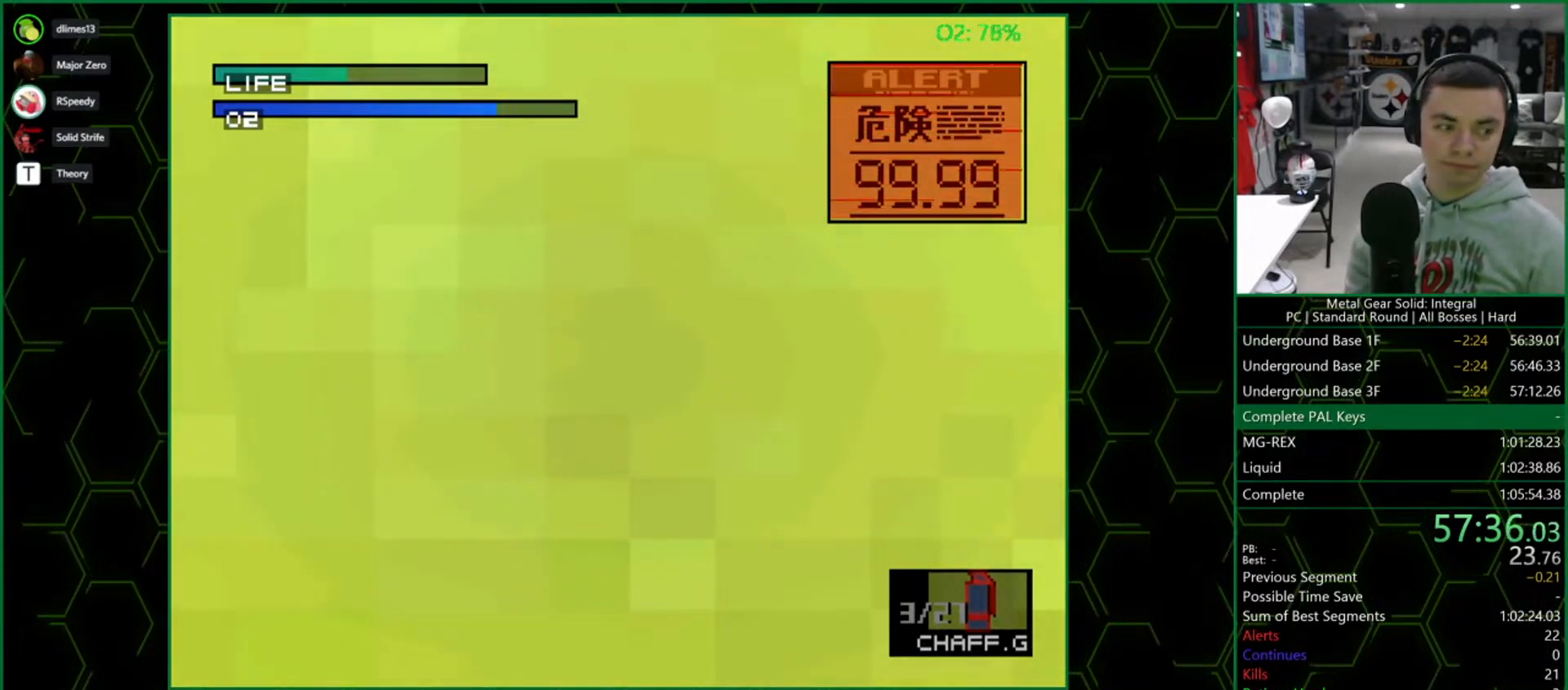
{"buttons": ["TRIANGLE", "SELECT"], "right_stick": "center", "button_events": [[450, "SELECT", "down"]]}
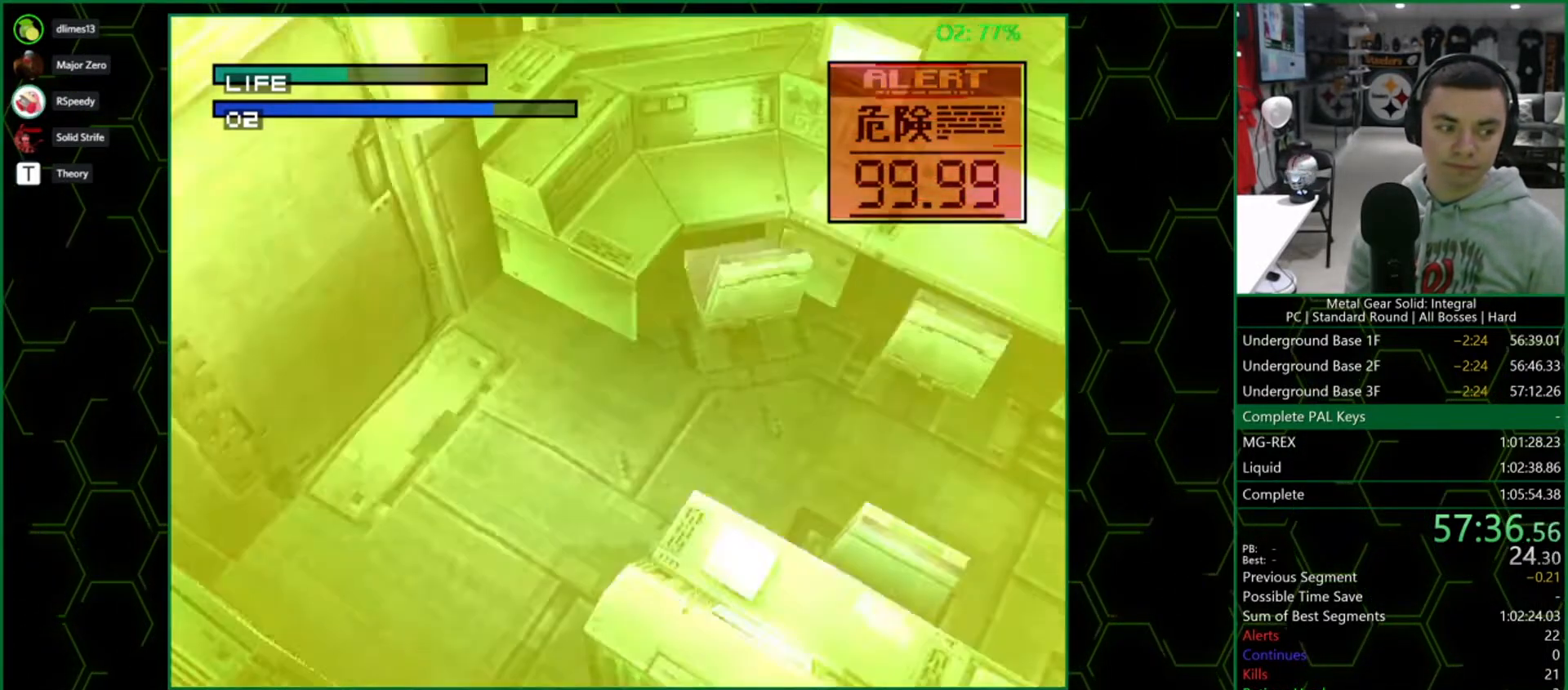
{"buttons": [], "right_stick": "center", "button_events": [[100, "SELECT", "up"], [133, "TRIANGLE", "up"], [183, "SELECT", "down"], [317, "SELECT", "up"]]}
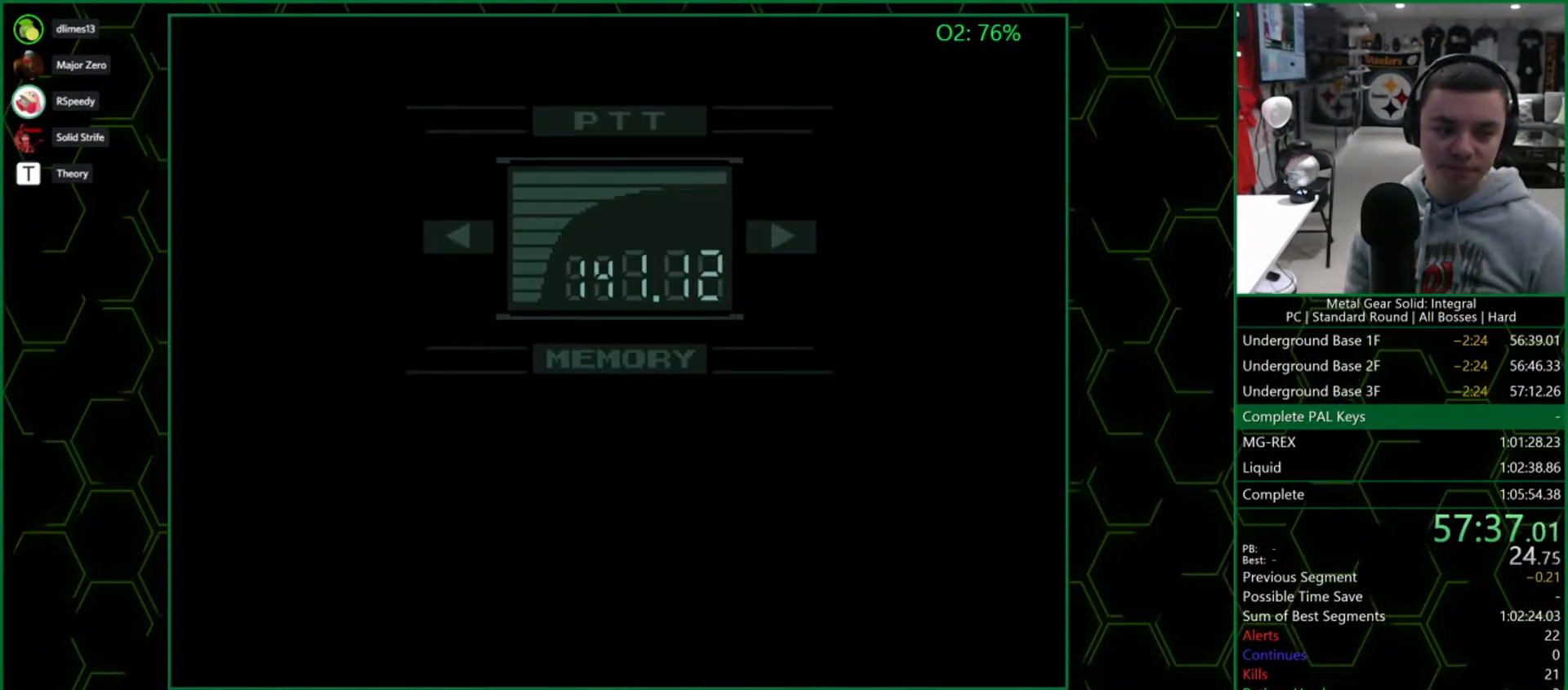
{"buttons": [], "right_stick": "center", "button_events": []}
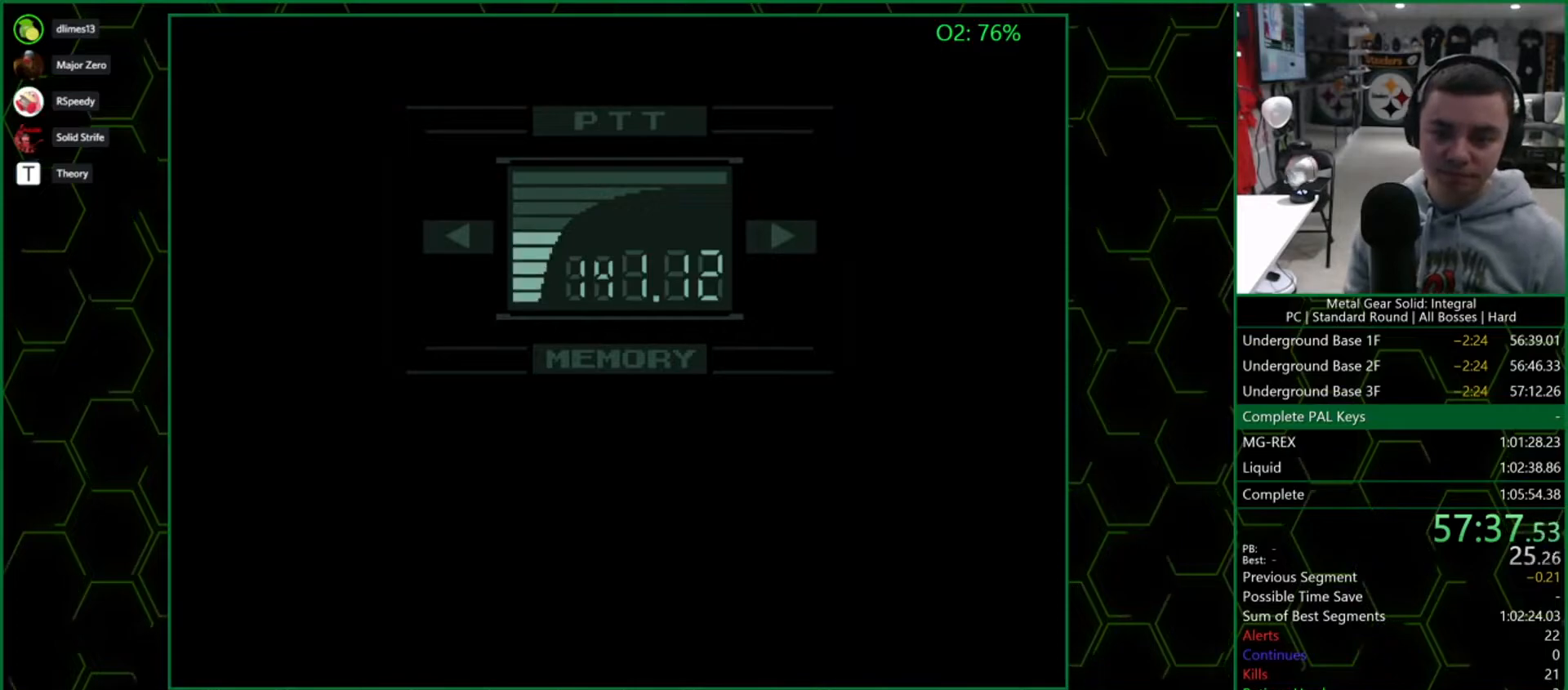
{"buttons": [], "right_stick": "center", "button_events": []}
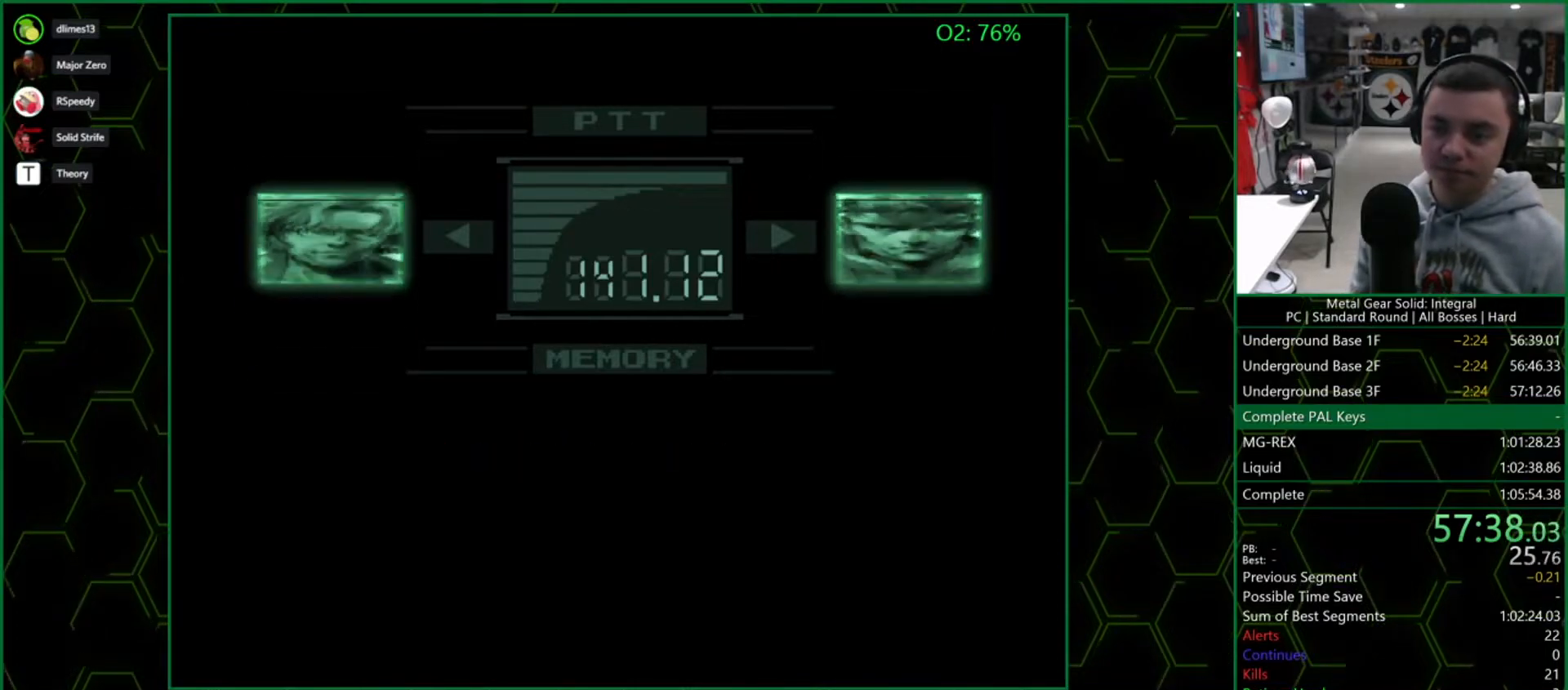
{"buttons": ["DPAD_LEFT"], "right_stick": "center", "button_events": [[317, "DPAD_LEFT", "down"]]}
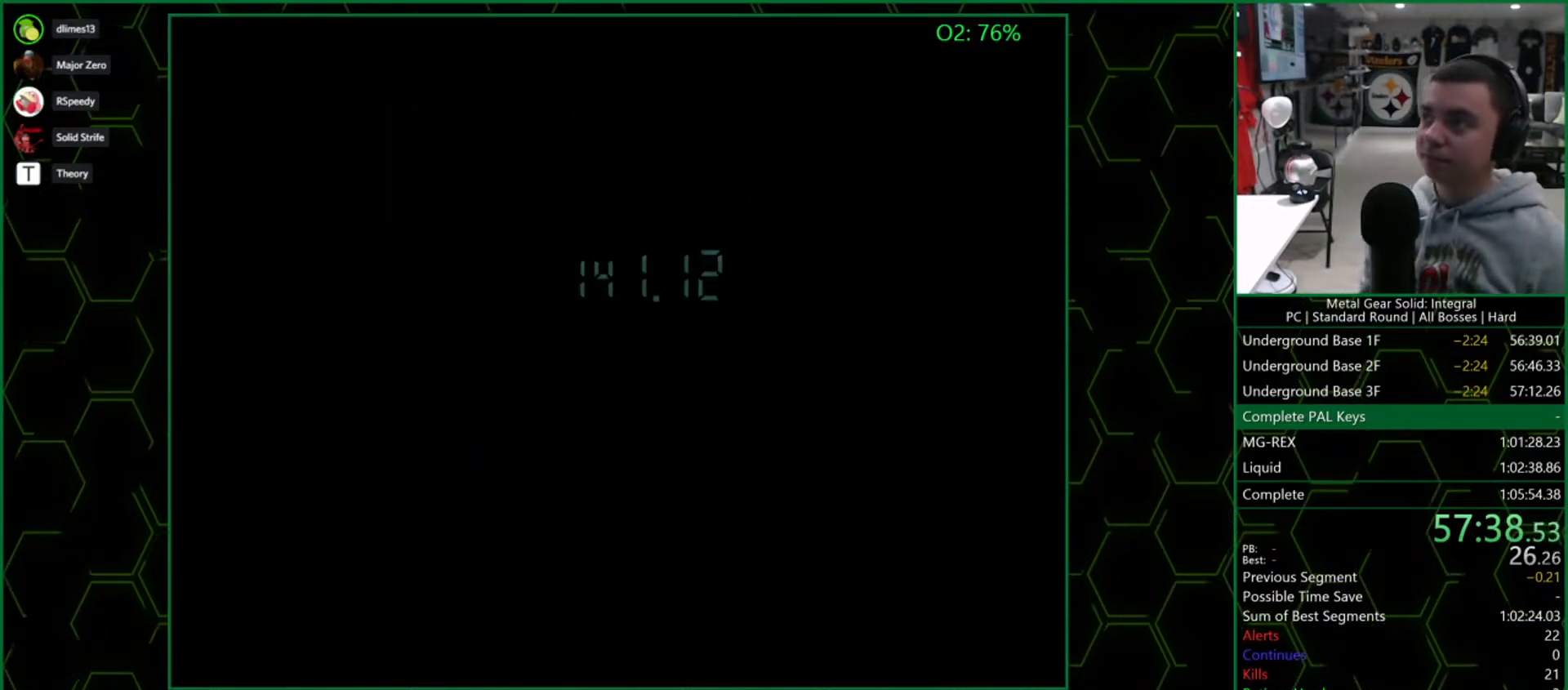
{"buttons": ["DPAD_LEFT"], "right_stick": "center", "button_events": []}
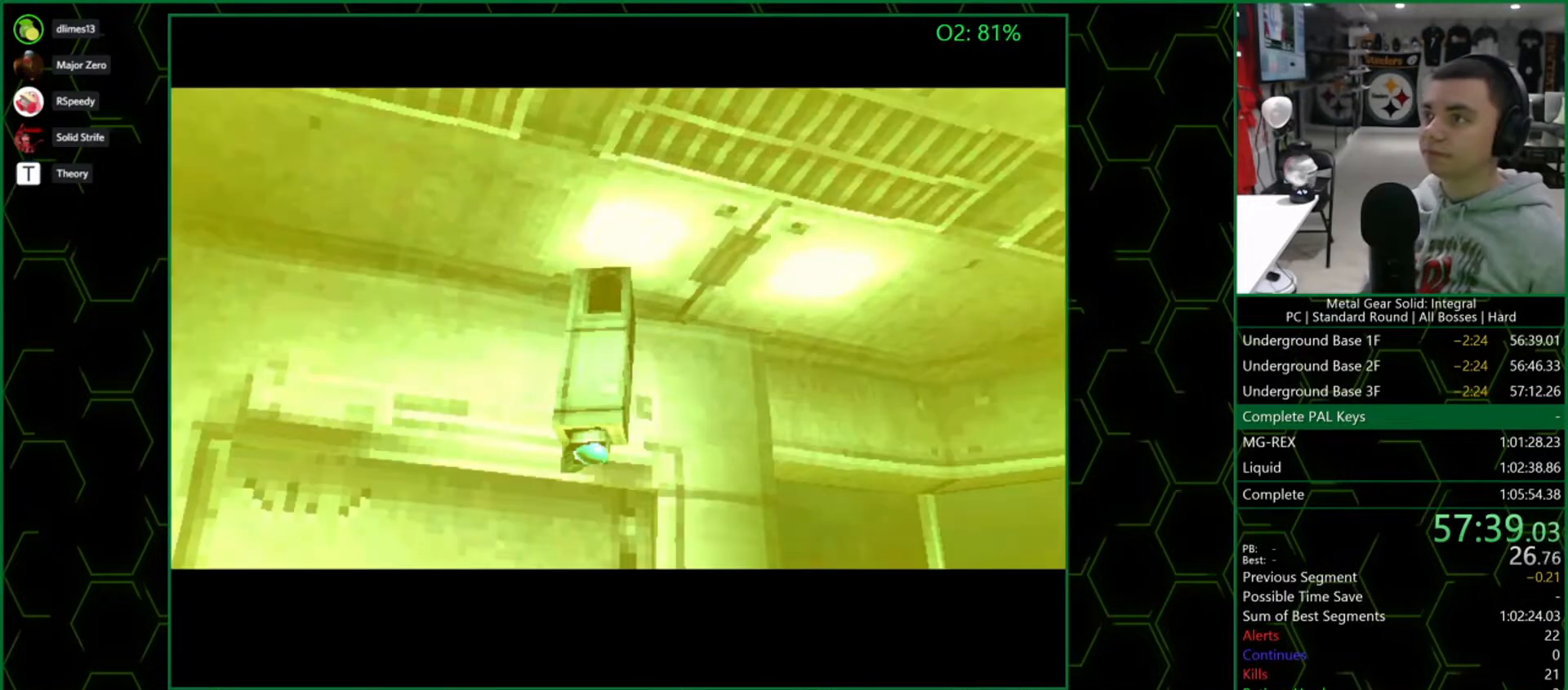
{"buttons": ["DPAD_LEFT"], "right_stick": "center", "button_events": []}
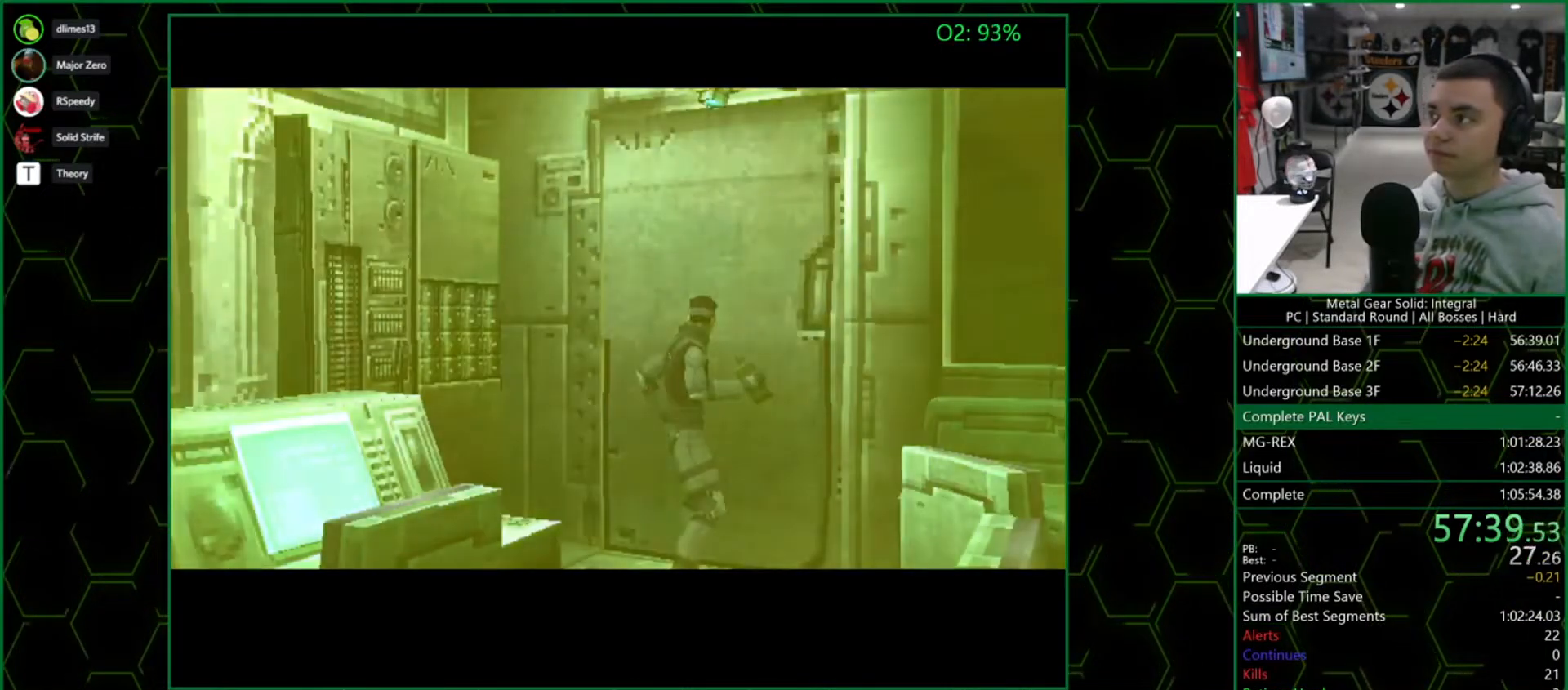
{"buttons": ["DPAD_LEFT"], "right_stick": "center", "button_events": []}
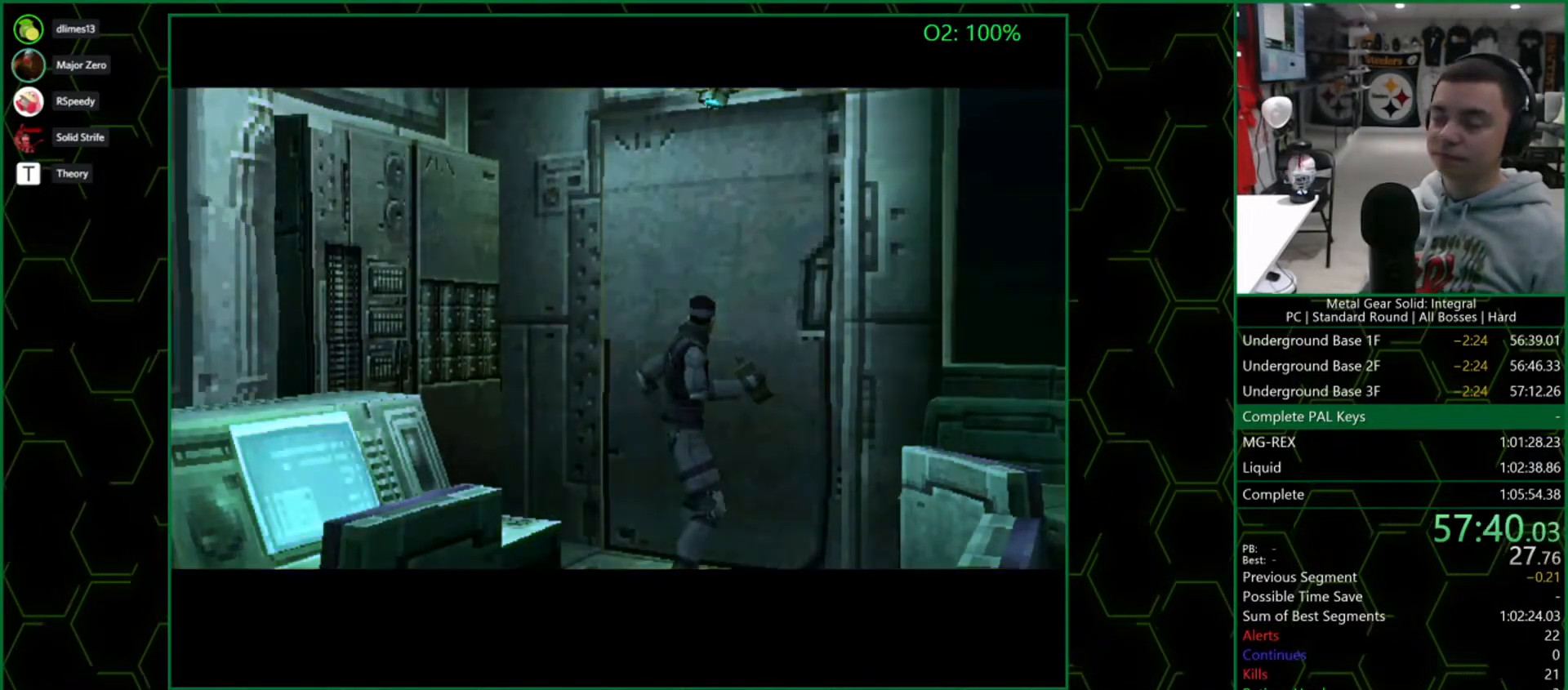
{"buttons": ["DPAD_LEFT"], "right_stick": "center", "button_events": []}
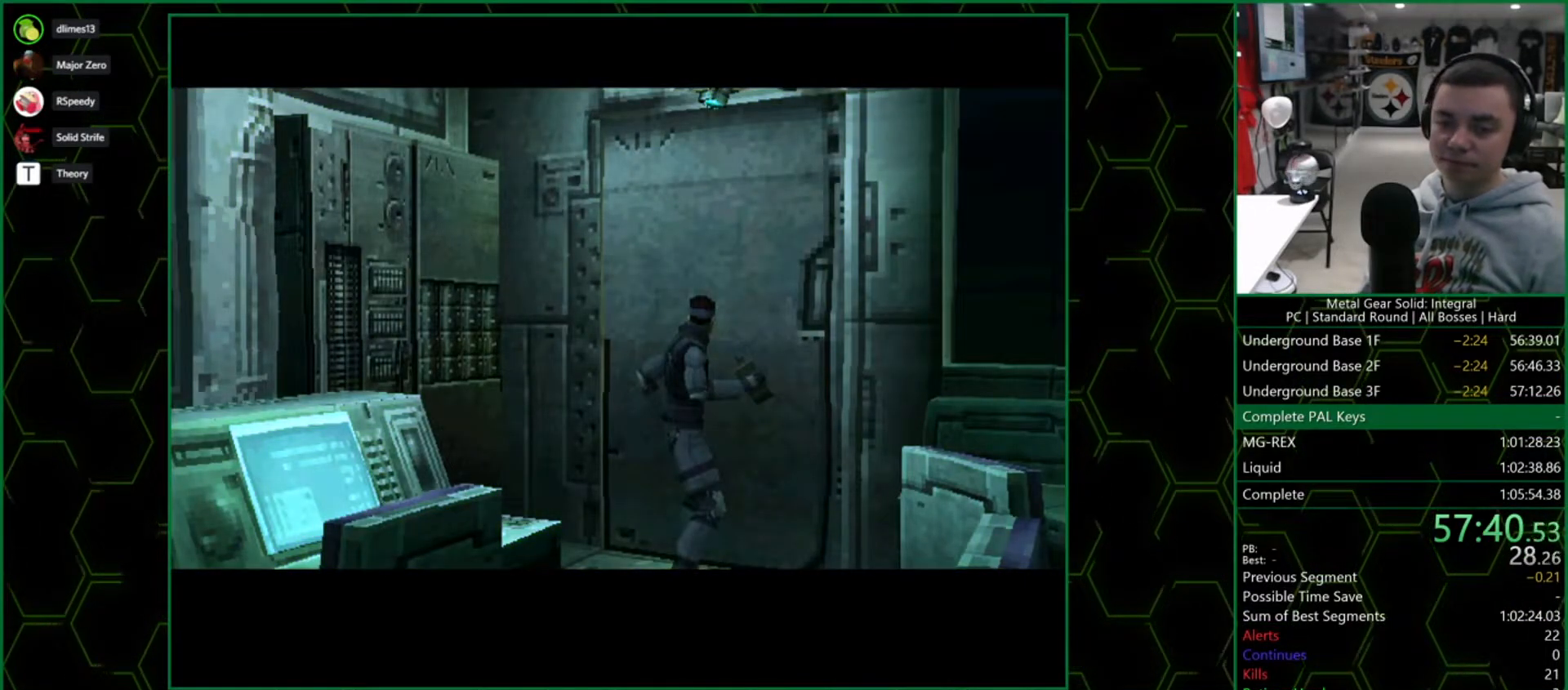
{"buttons": ["DPAD_LEFT"], "right_stick": "center", "button_events": []}
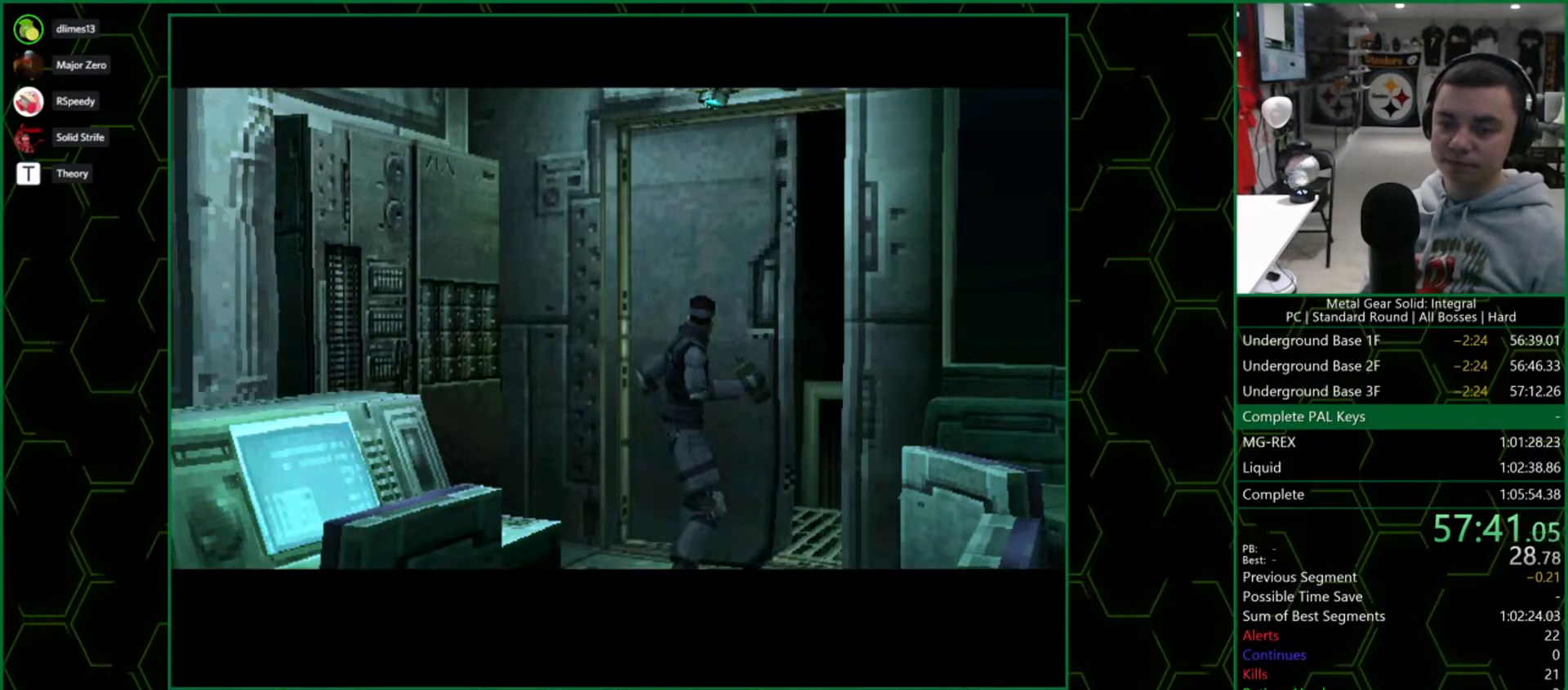
{"buttons": ["DPAD_LEFT"], "right_stick": "center", "button_events": []}
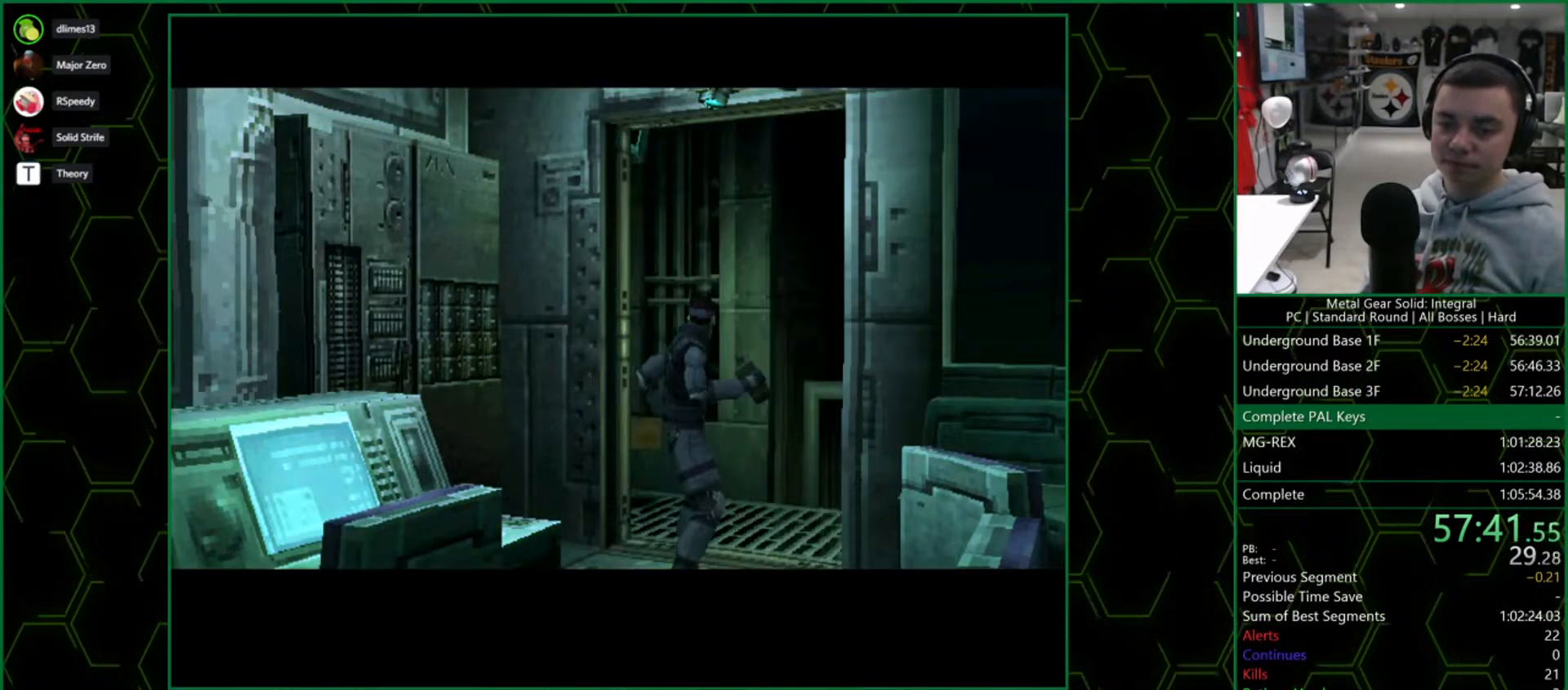
{"buttons": ["DPAD_LEFT"], "right_stick": "center", "button_events": []}
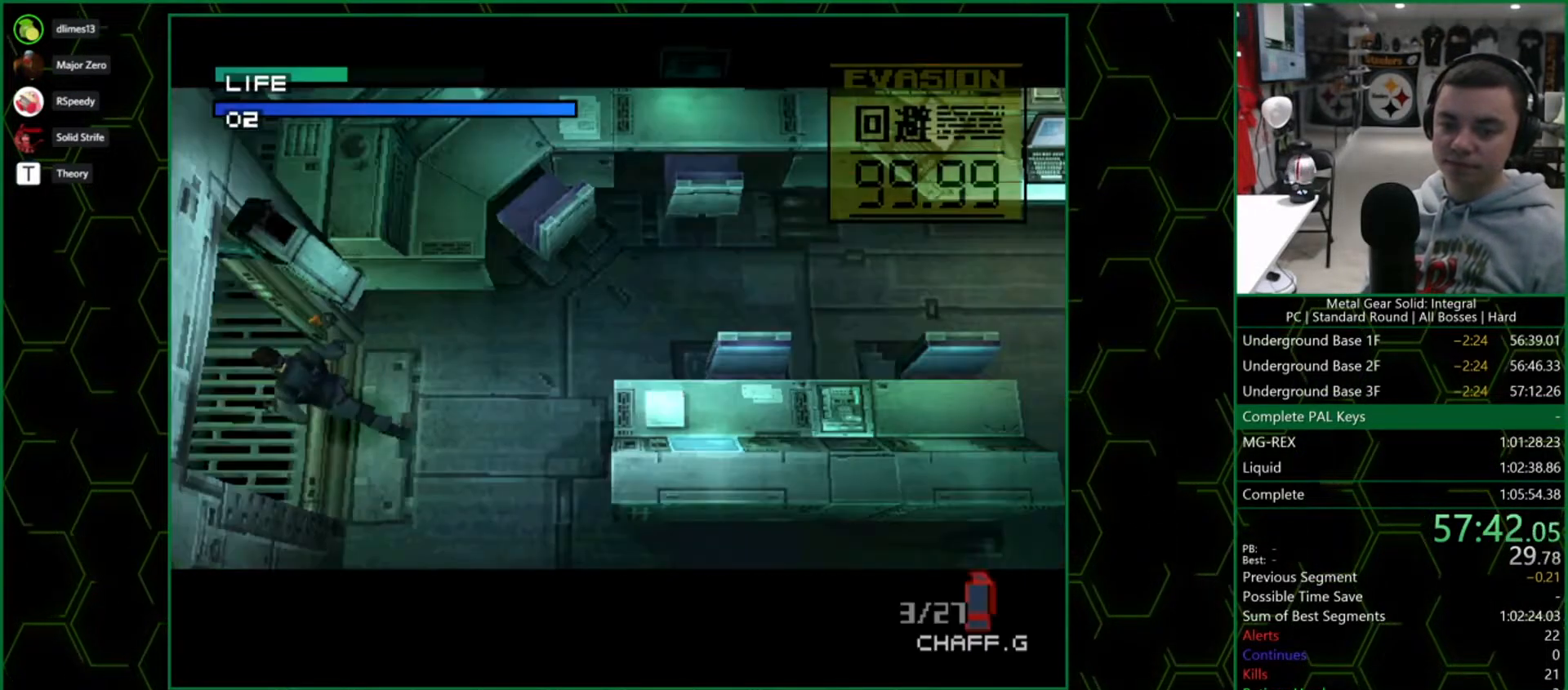
{"buttons": ["DPAD_UP"], "right_stick": "center", "button_events": [[183, "DPAD_UP", "down"], [250, "DPAD_LEFT", "up"], [283, "DPAD_RIGHT", "down"], [433, "DPAD_RIGHT", "up"]]}